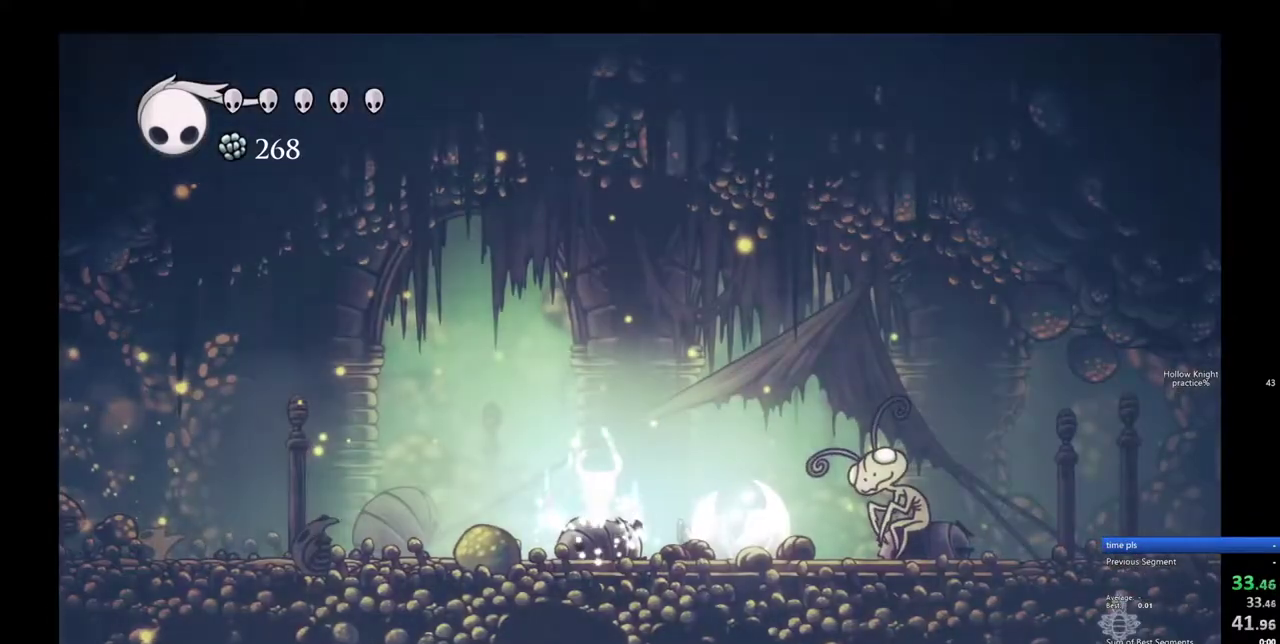
Gameplay with keyboard; each line is a JSON object with the keys held at the frame after it. "events" lists presses ("down") and releases ("up") of "cdash", "dash", "dnail", "down", "heal", "inv", "jump", "left", "nail", "right", "spell" and "up" between this image and that frame as [ms after this image, input, new state], when the widget could be followed in between. No other keys are recorded. Mouse input is not recorded. Key names are as the overlay labels them; some are game actions (e.g. jump) rather than physical keys.
{"keys": [], "events": [[67, "left", "up"], [167, "left", "down"], [217, "left", "up"], [300, "left", "down"], [350, "left", "up"], [450, "left", "down"], [500, "left", "up"]]}
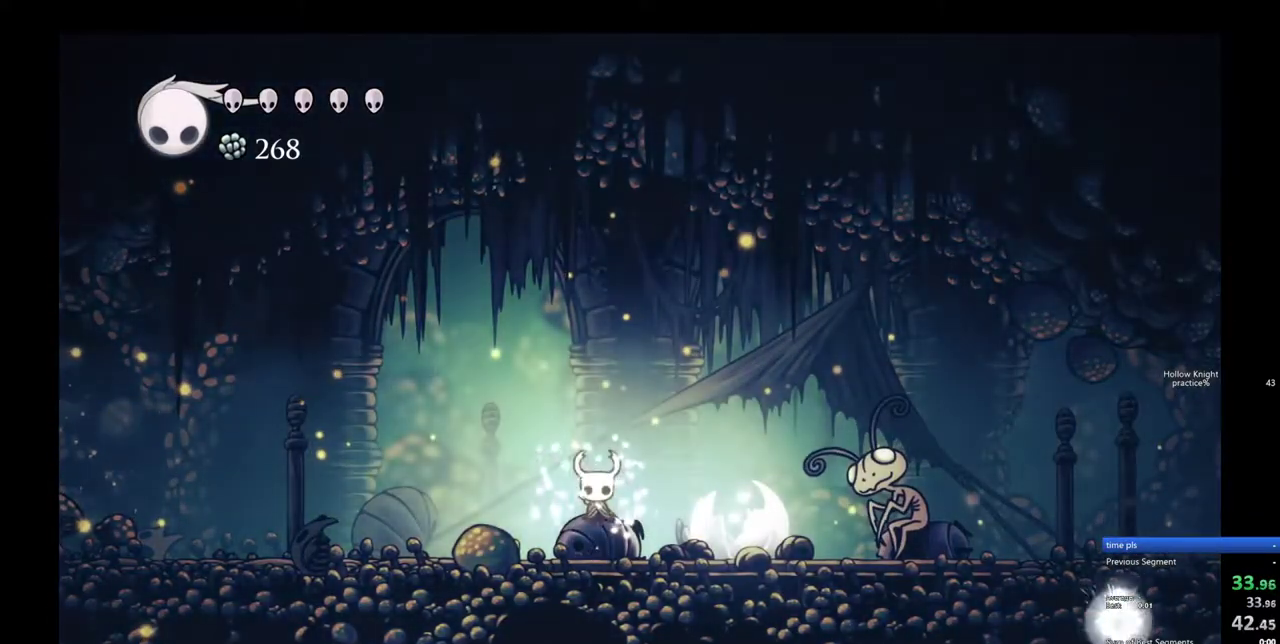
{"keys": ["left"], "events": [[33, "left", "down"], [83, "left", "up"], [183, "left", "down"], [233, "left", "up"], [267, "left", "down"], [417, "dash", "down"], [500, "dash", "up"]]}
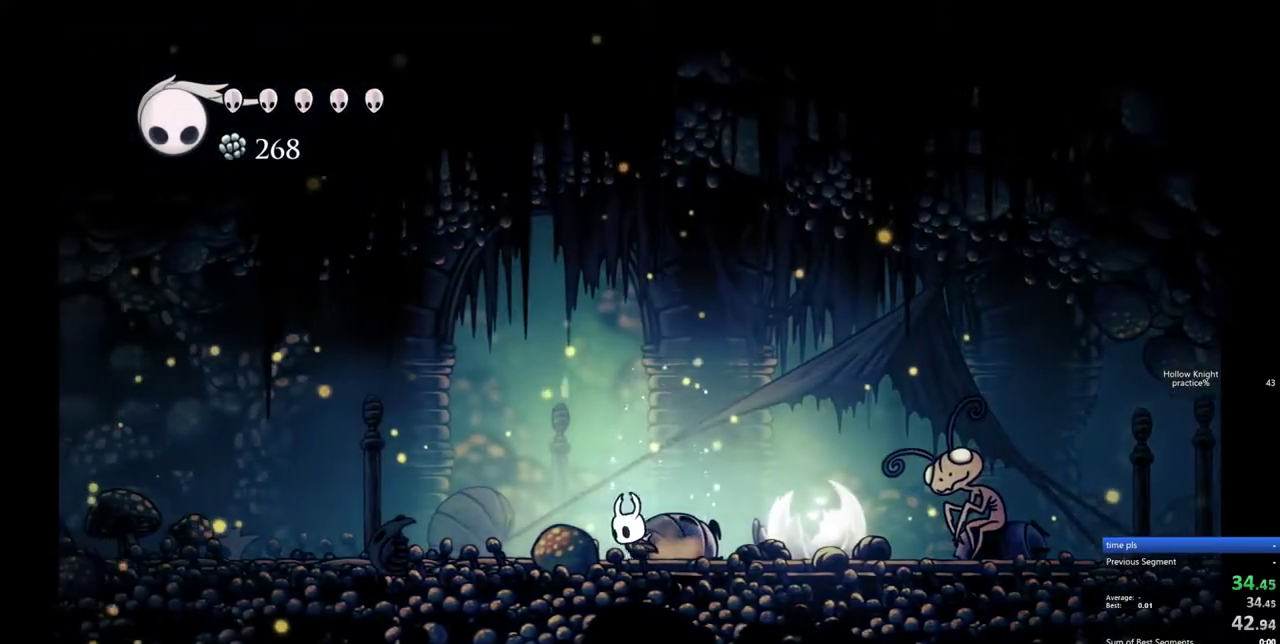
{"keys": ["left"], "events": [[100, "dash", "down"], [150, "dash", "up"], [333, "dash", "down"], [383, "dash", "up"]]}
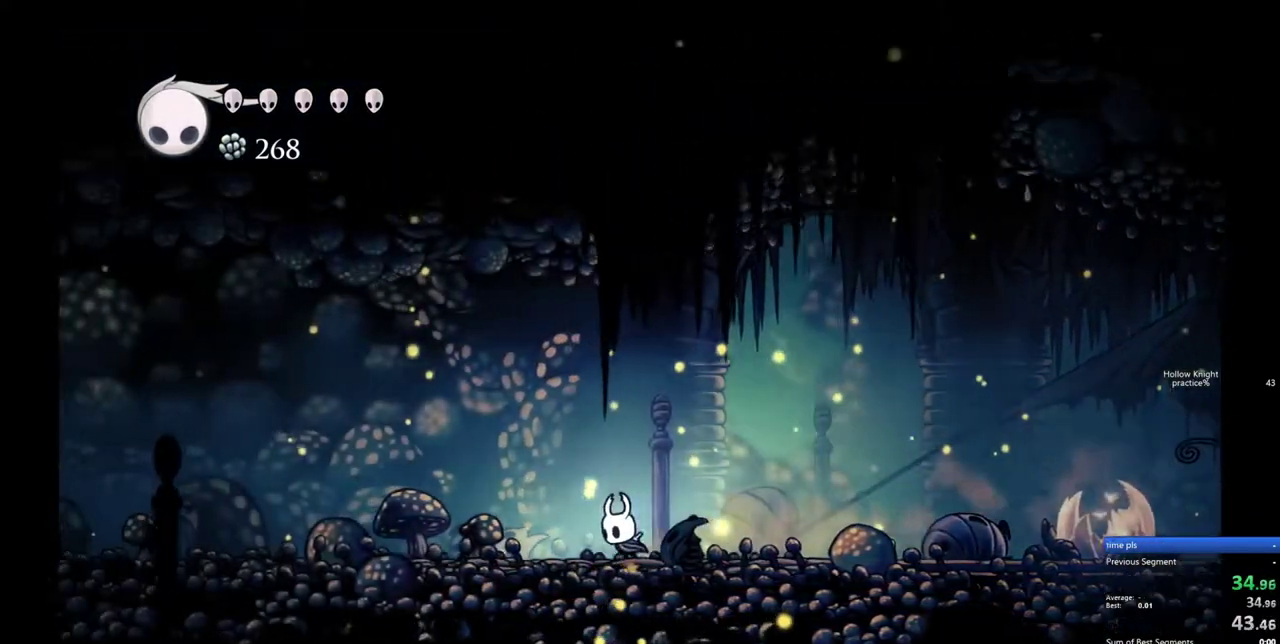
{"keys": ["left"], "events": [[167, "dash", "down"], [250, "dash", "up"]]}
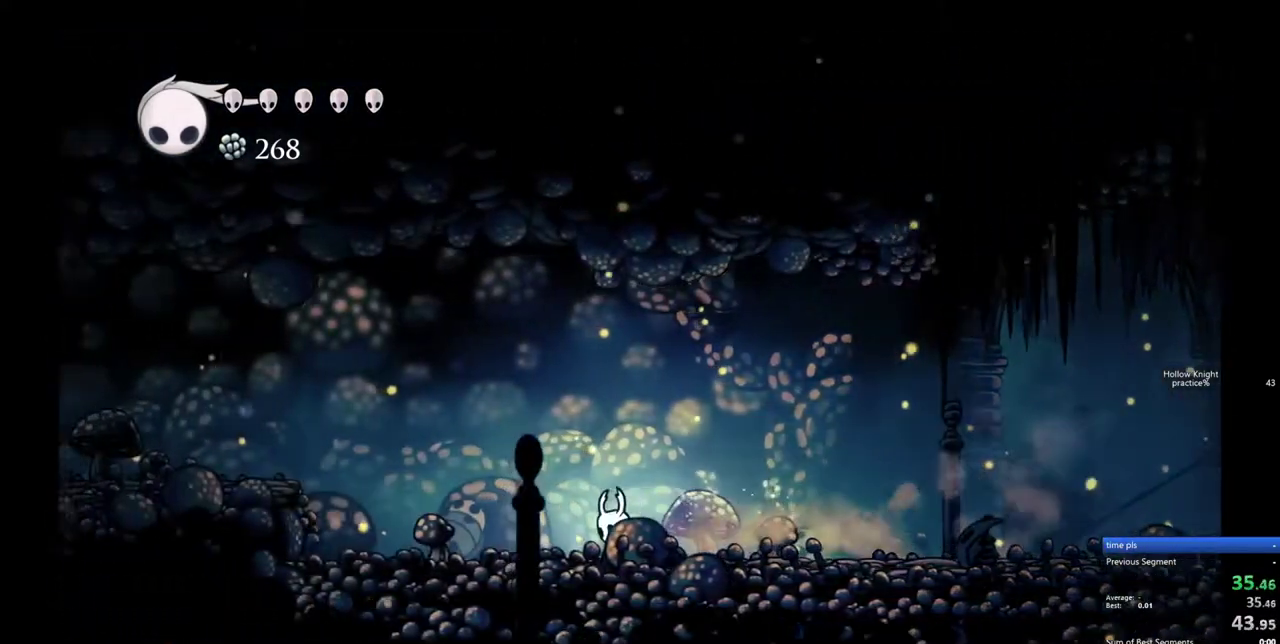
{"keys": ["left"], "events": [[83, "jump", "down"], [317, "jump", "up"], [367, "dash", "down"], [500, "dash", "up"]]}
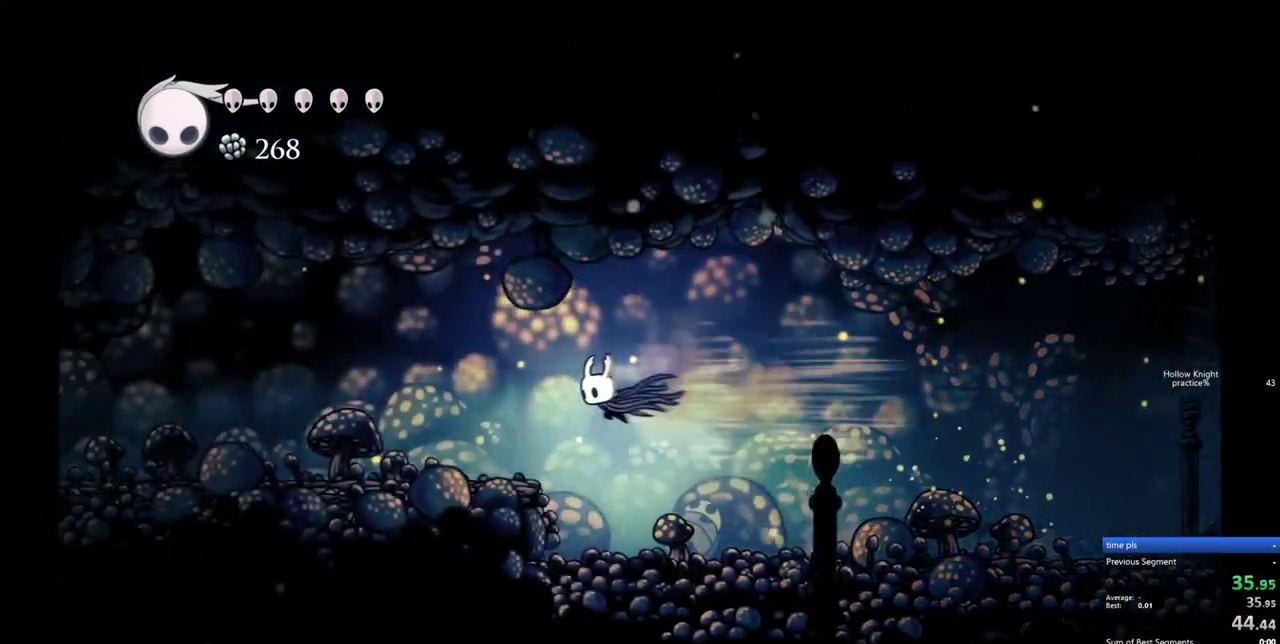
{"keys": ["dash", "left"], "events": [[433, "dash", "down"]]}
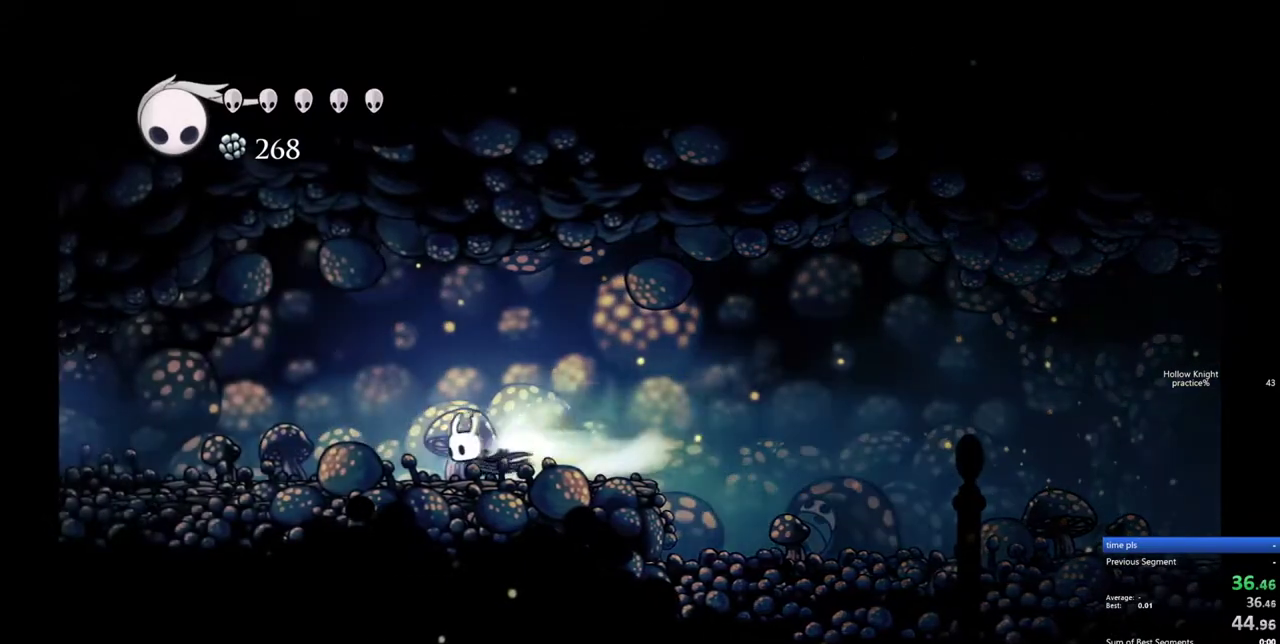
{"keys": ["left"], "events": [[17, "dash", "up"]]}
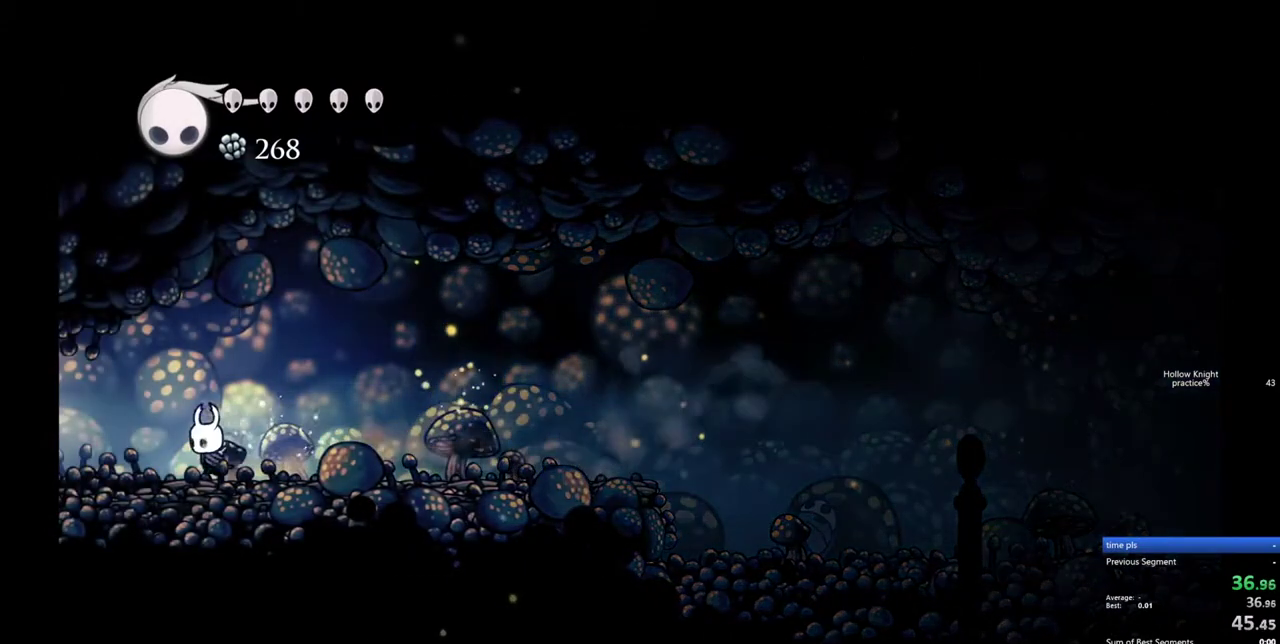
{"keys": [], "events": [[83, "dash", "down"], [183, "dash", "up"], [467, "left", "up"]]}
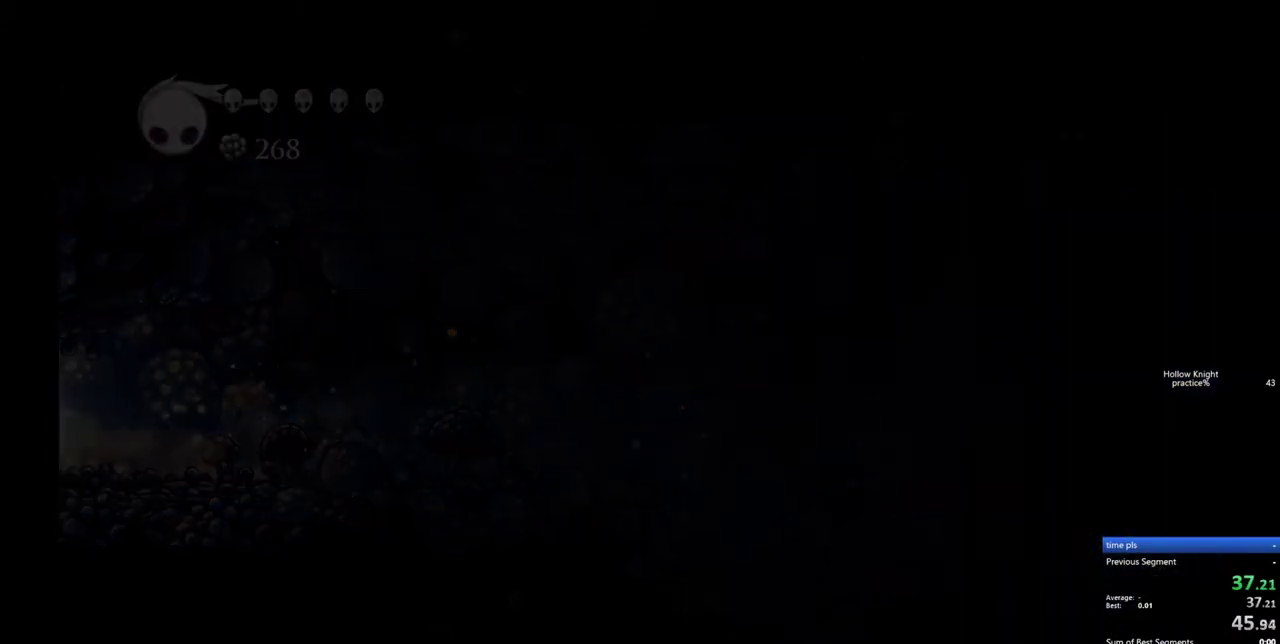
{"keys": [], "events": []}
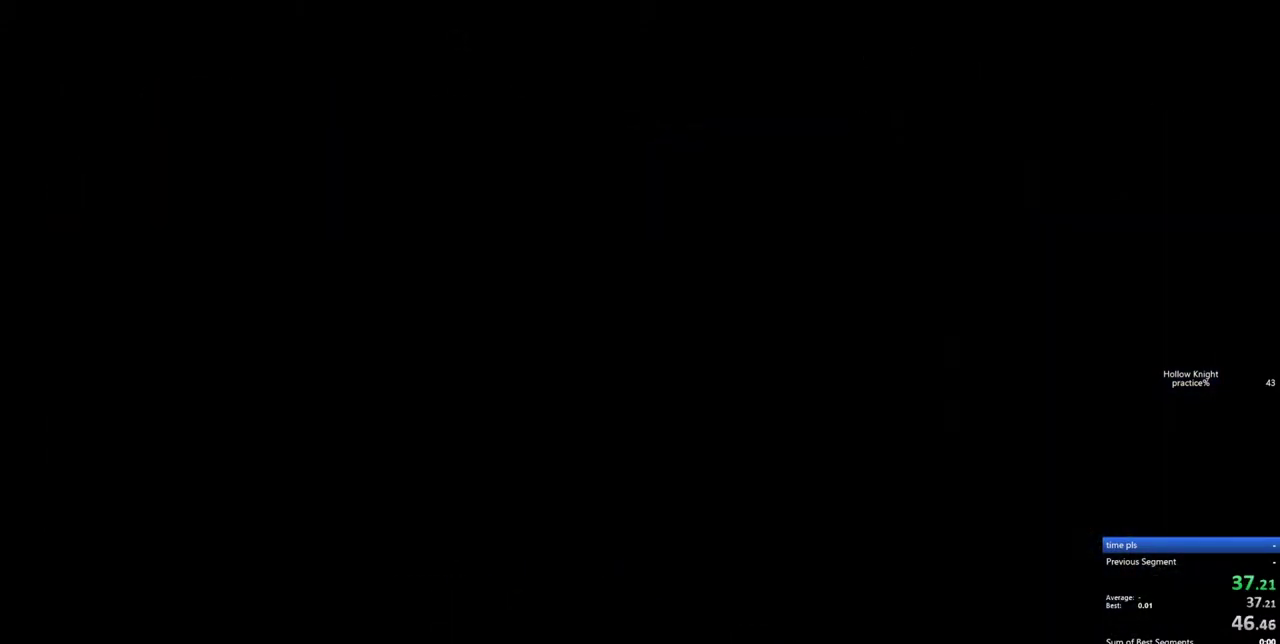
{"keys": [], "events": []}
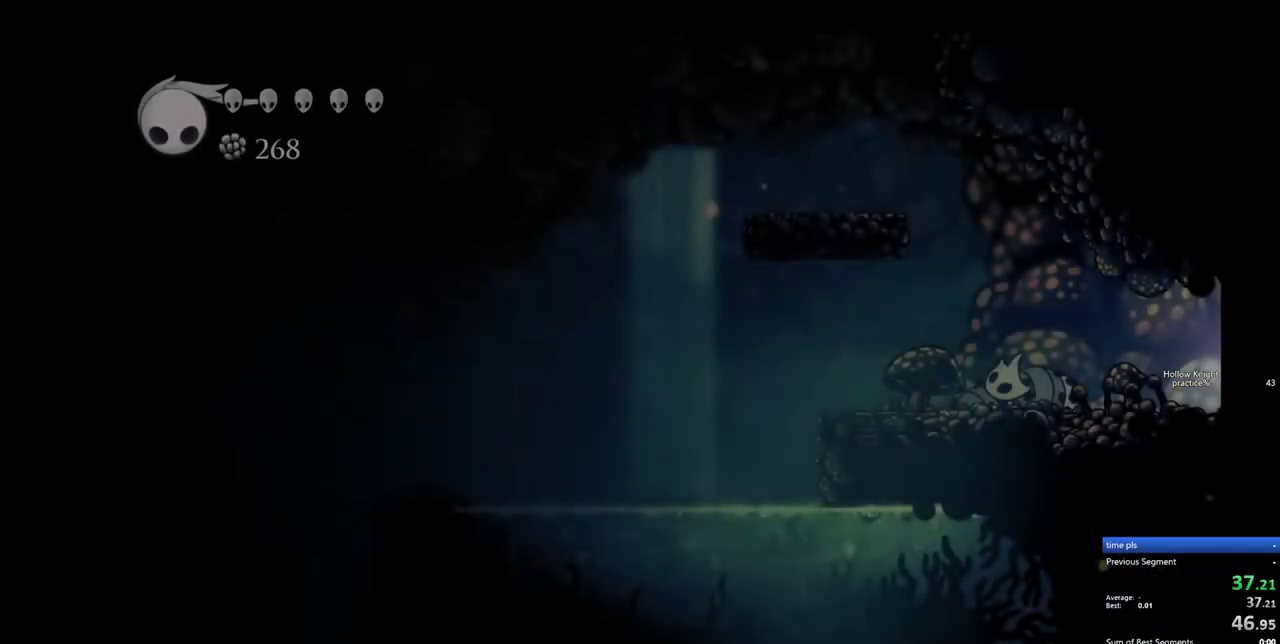
{"keys": ["left"], "events": [[133, "left", "down"]]}
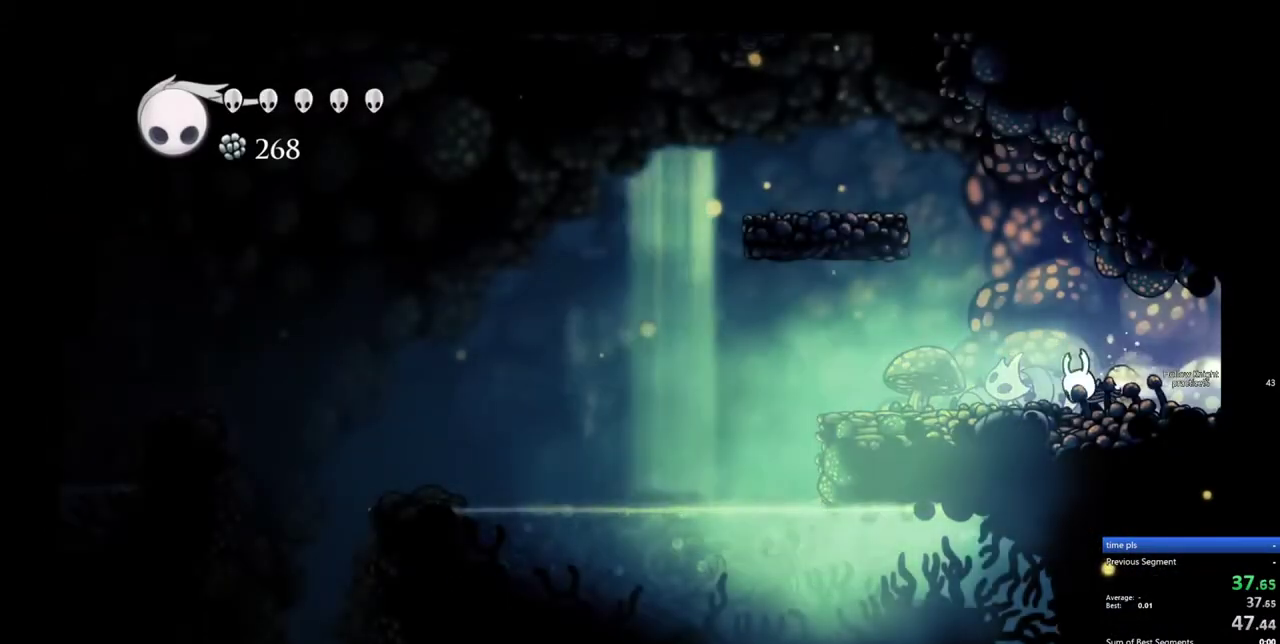
{"keys": ["jump", "left"], "events": [[17, "dash", "down"], [150, "dash", "up"], [383, "jump", "down"]]}
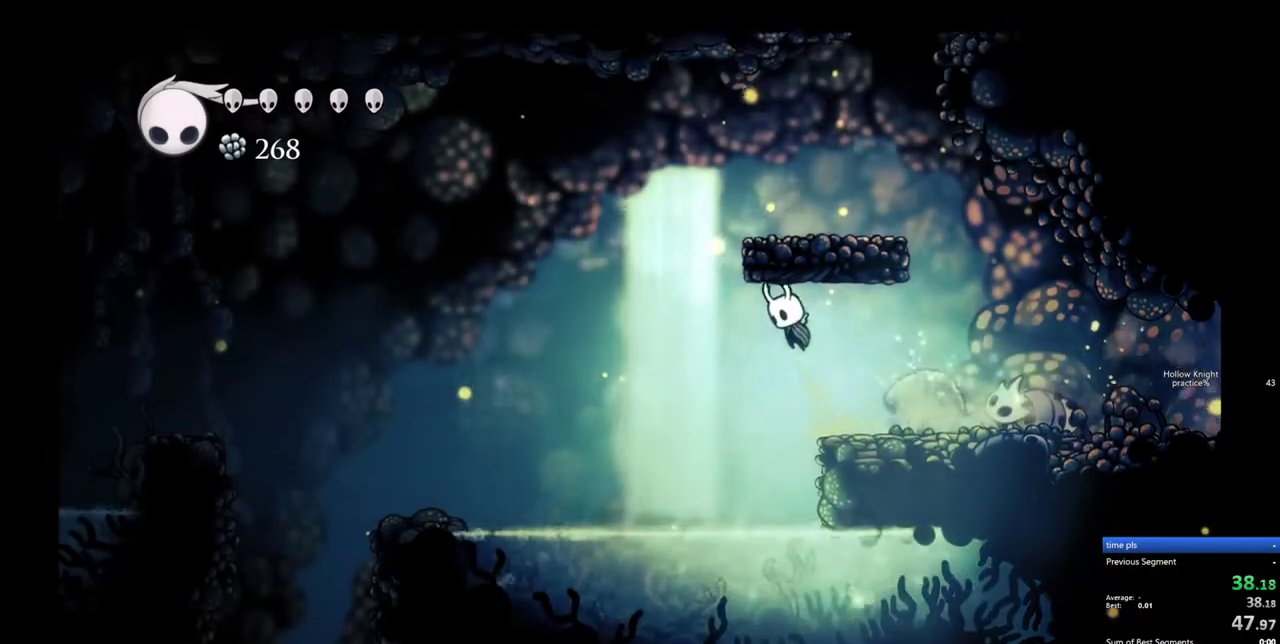
{"keys": ["left"], "events": [[17, "jump", "up"], [250, "dash", "down"], [400, "dash", "up"]]}
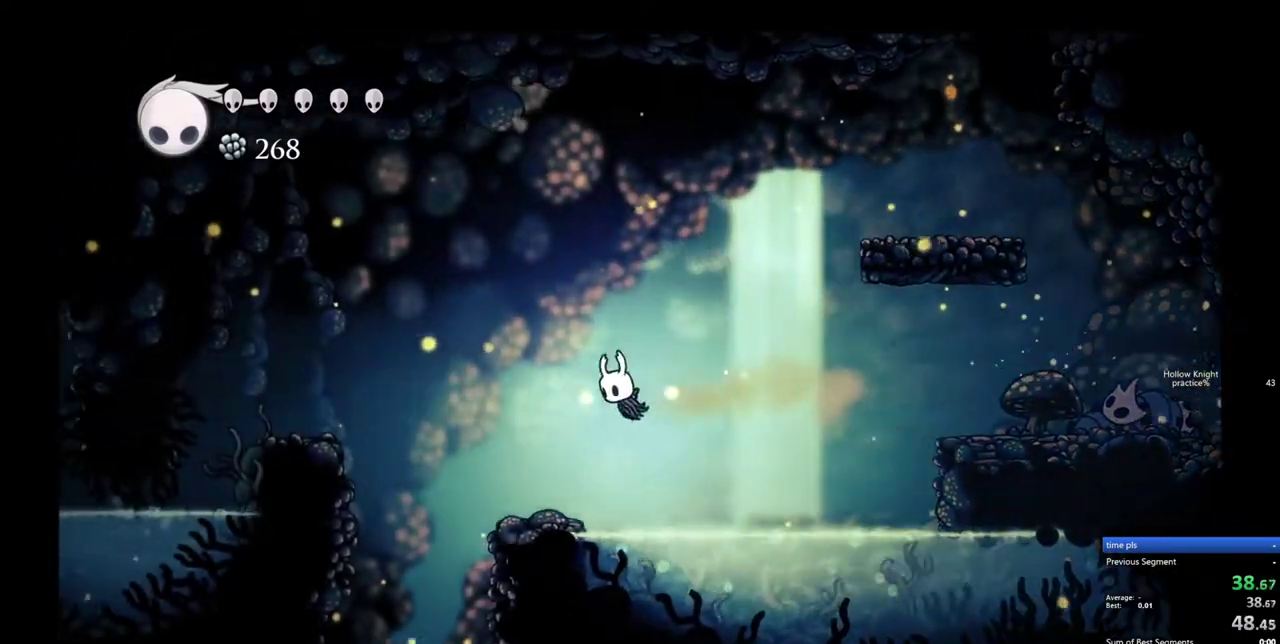
{"keys": ["left"], "events": []}
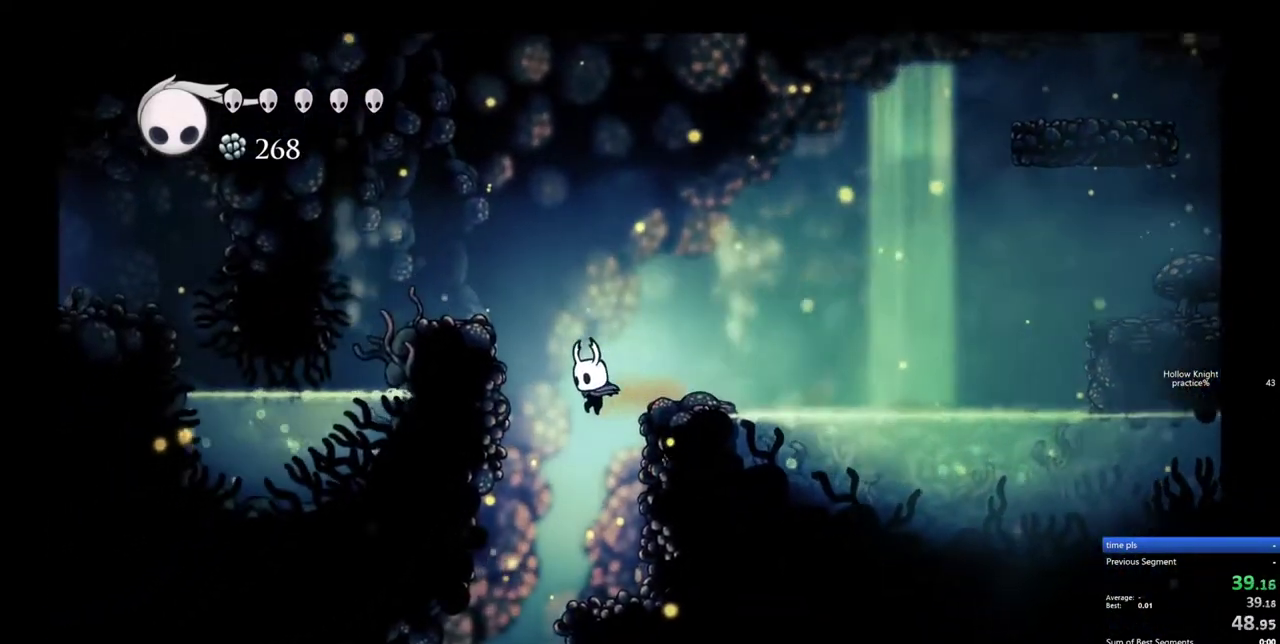
{"keys": ["left"], "events": [[250, "left", "up"], [383, "left", "down"]]}
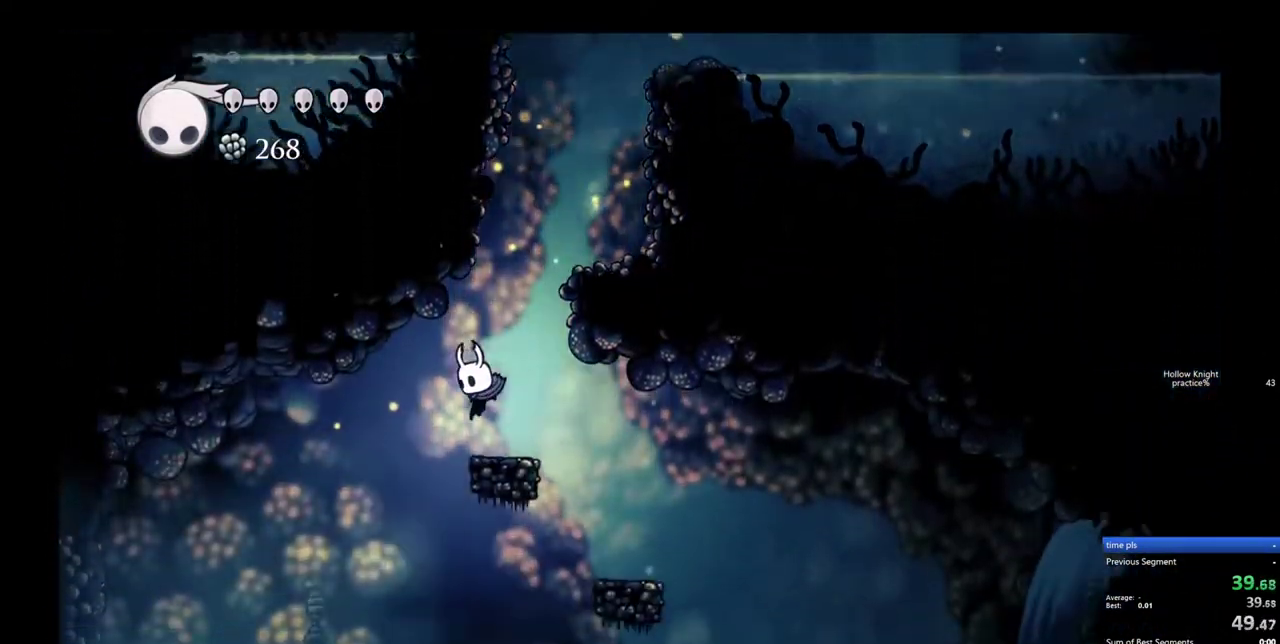
{"keys": ["right"], "events": [[250, "left", "up"], [400, "right", "down"]]}
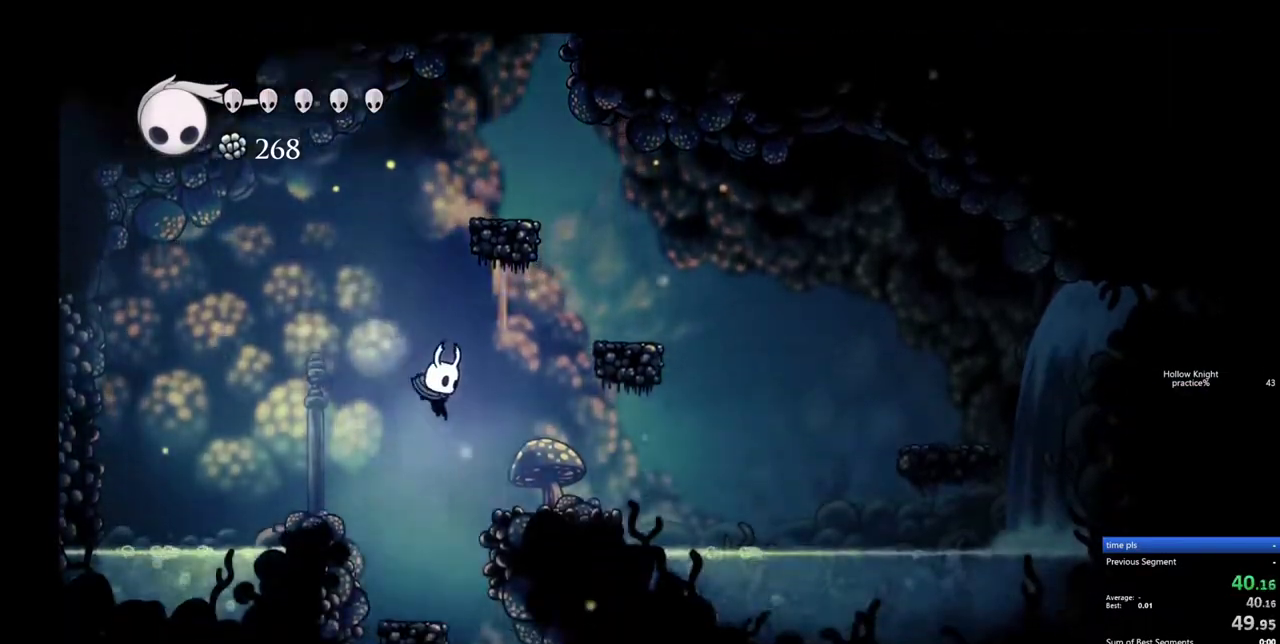
{"keys": ["right"], "events": [[33, "right", "up"], [267, "right", "down"]]}
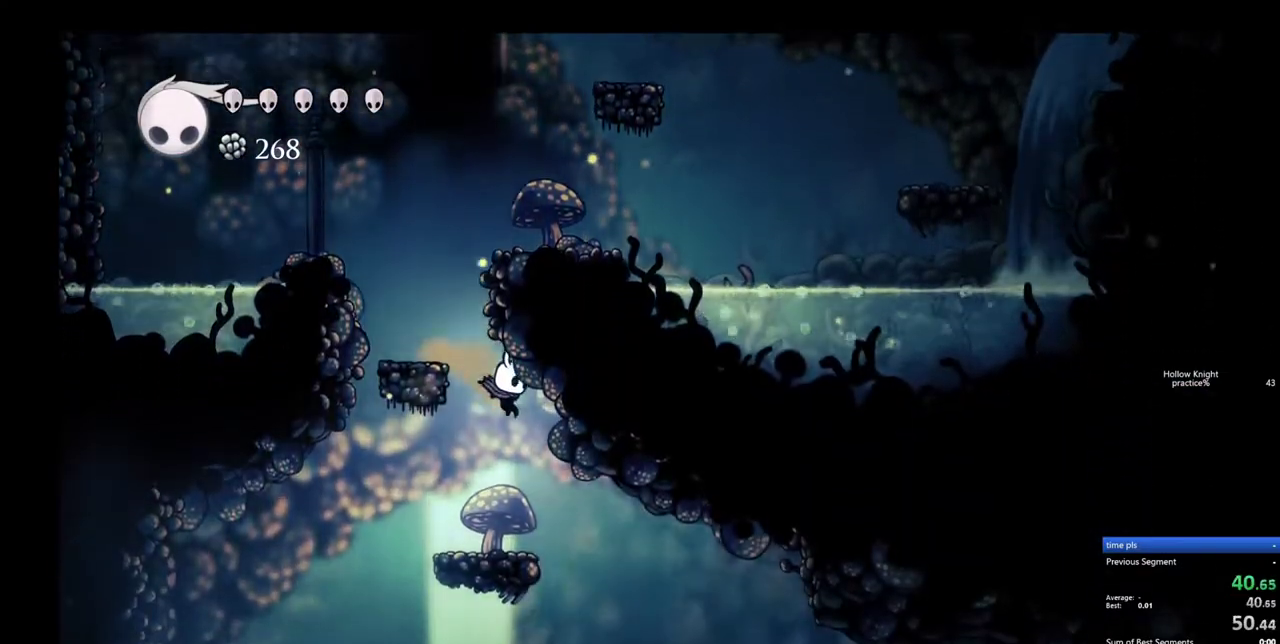
{"keys": ["dash", "right"], "events": [[433, "dash", "down"]]}
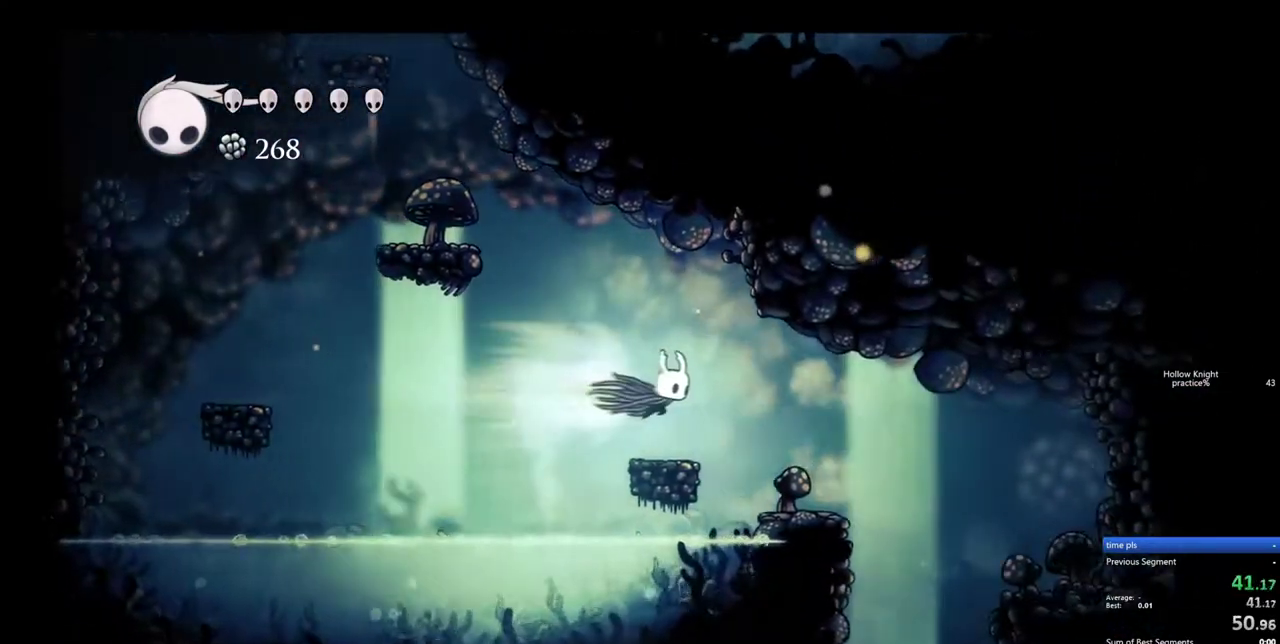
{"keys": [], "events": [[17, "dash", "up"], [250, "right", "up"]]}
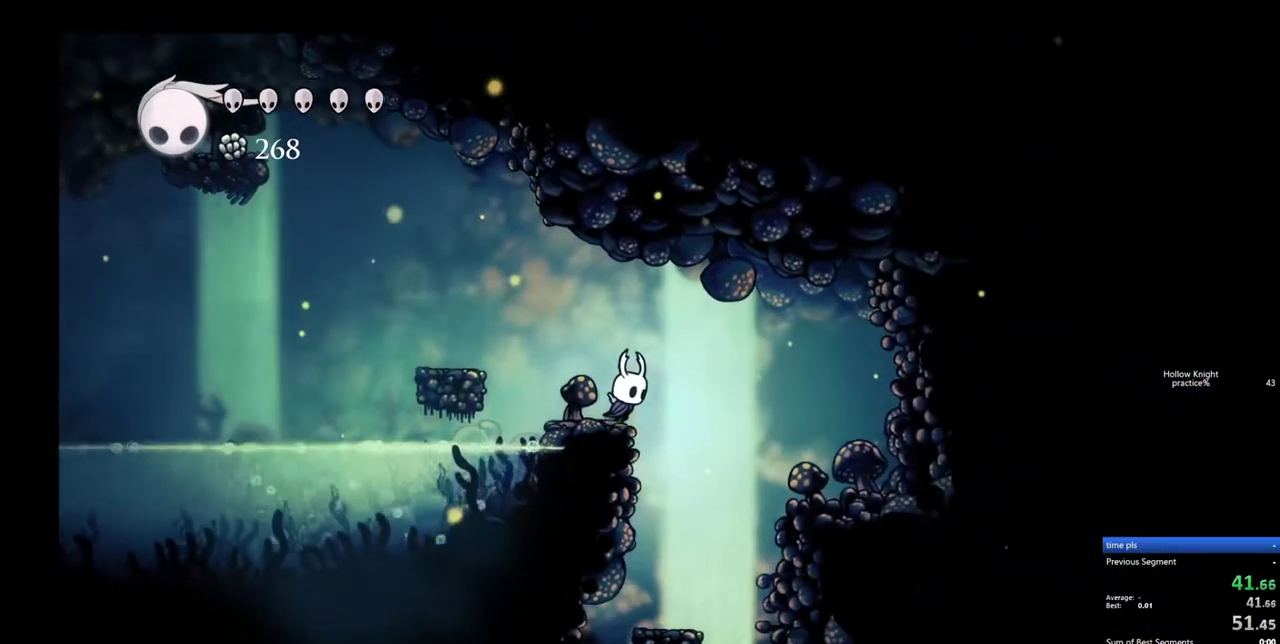
{"keys": [], "events": [[33, "right", "down"], [500, "right", "up"]]}
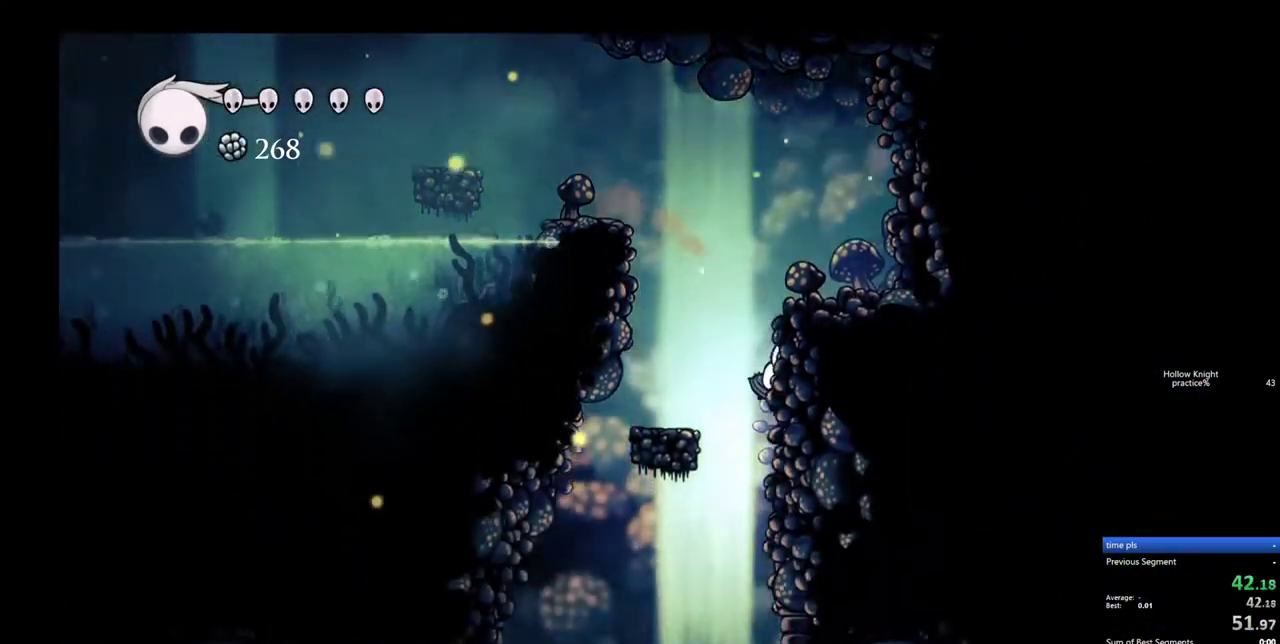
{"keys": ["right"], "events": [[433, "right", "down"]]}
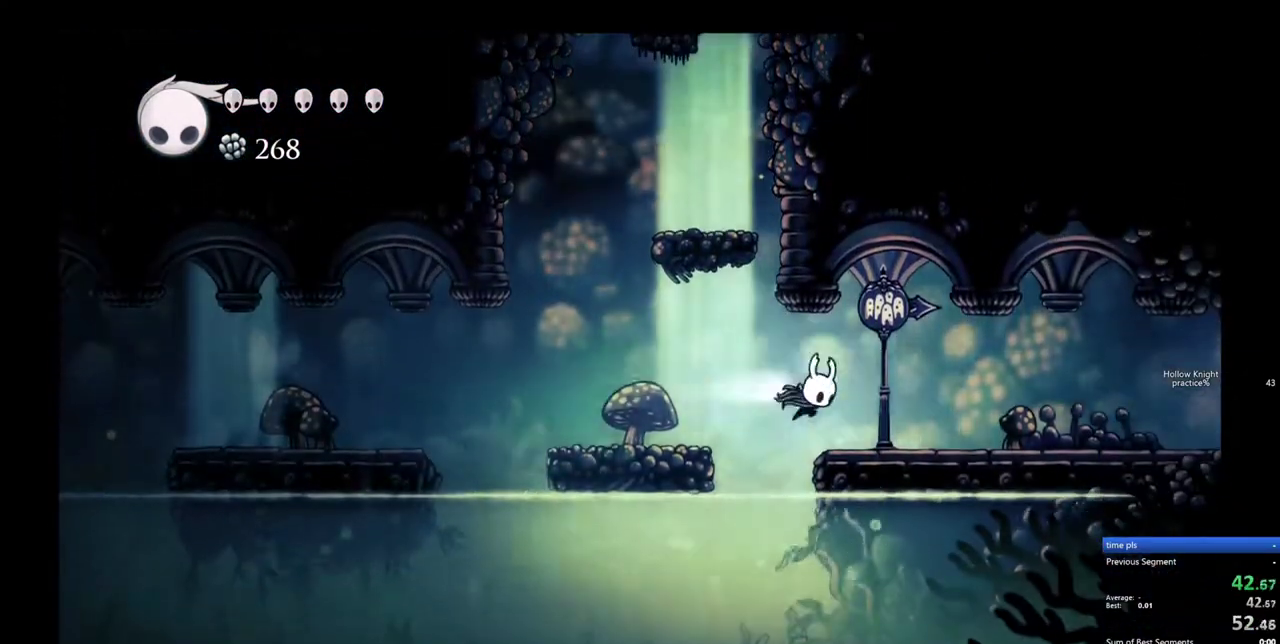
{"keys": ["right"], "events": [[17, "dash", "down"], [117, "dash", "up"]]}
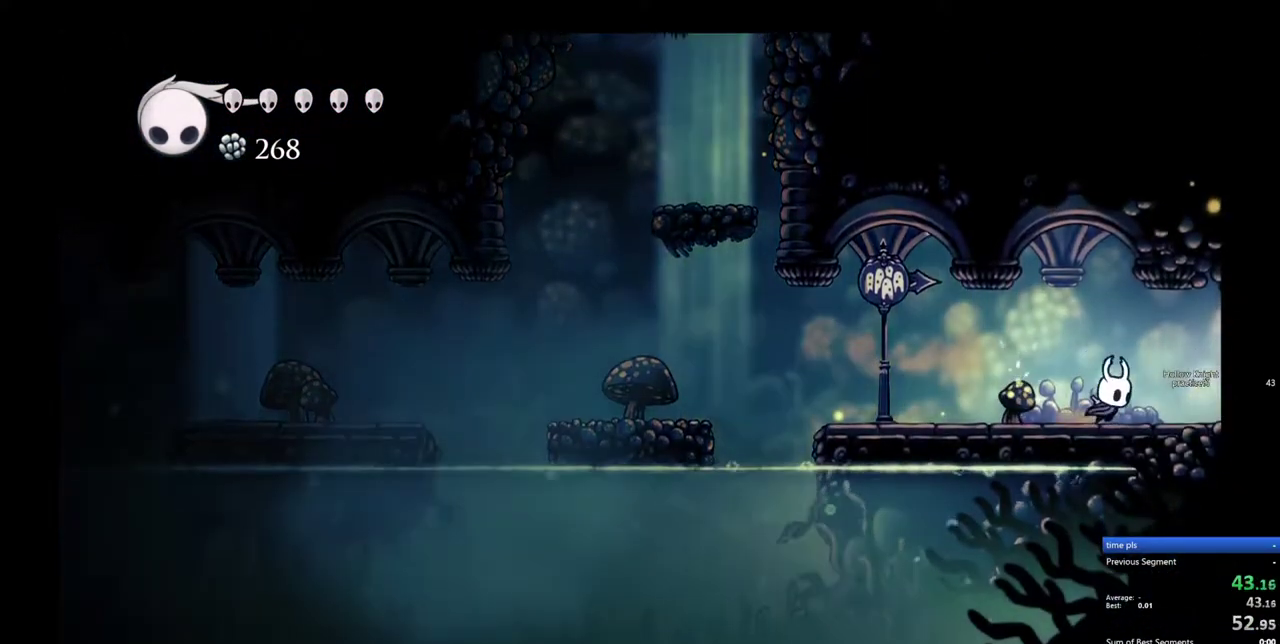
{"keys": [], "events": [[83, "dash", "down"], [183, "dash", "up"], [467, "right", "up"]]}
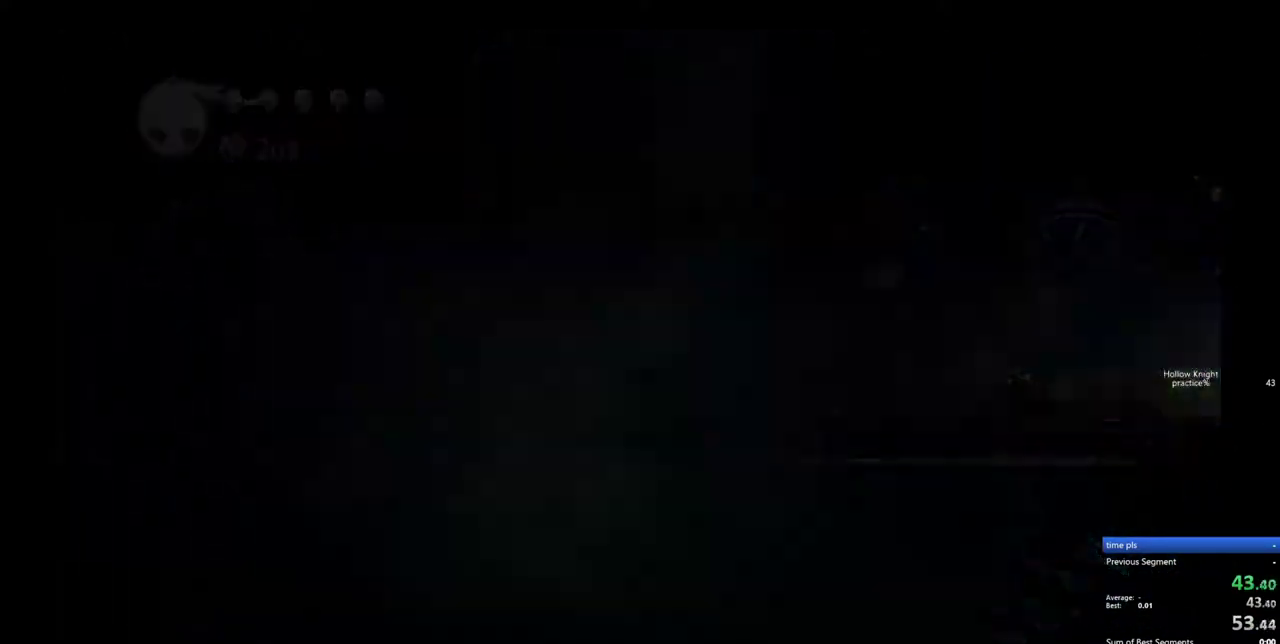
{"keys": [], "events": []}
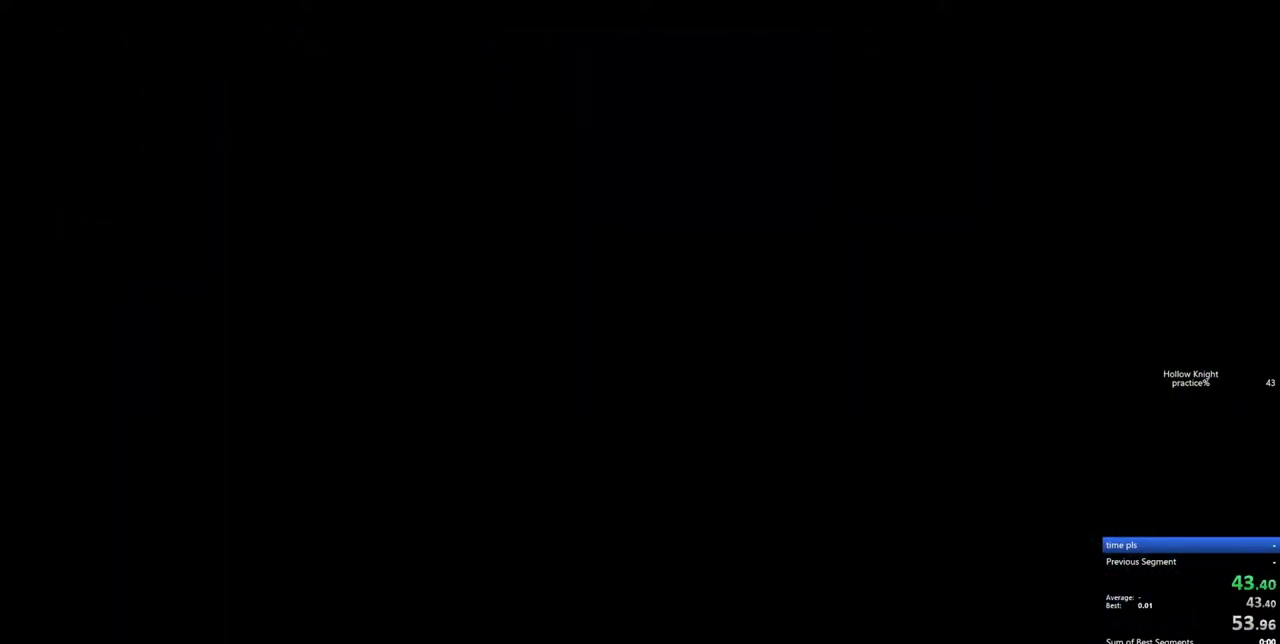
{"keys": [], "events": []}
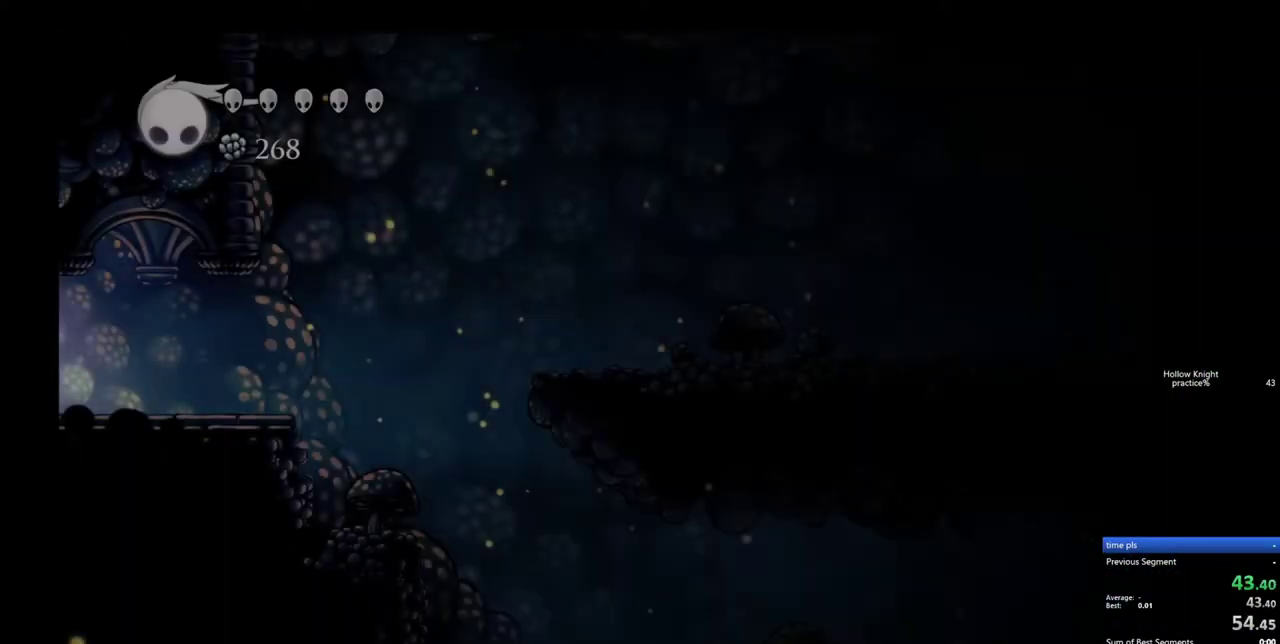
{"keys": ["dash", "right"], "events": [[133, "right", "down"], [417, "dash", "down"]]}
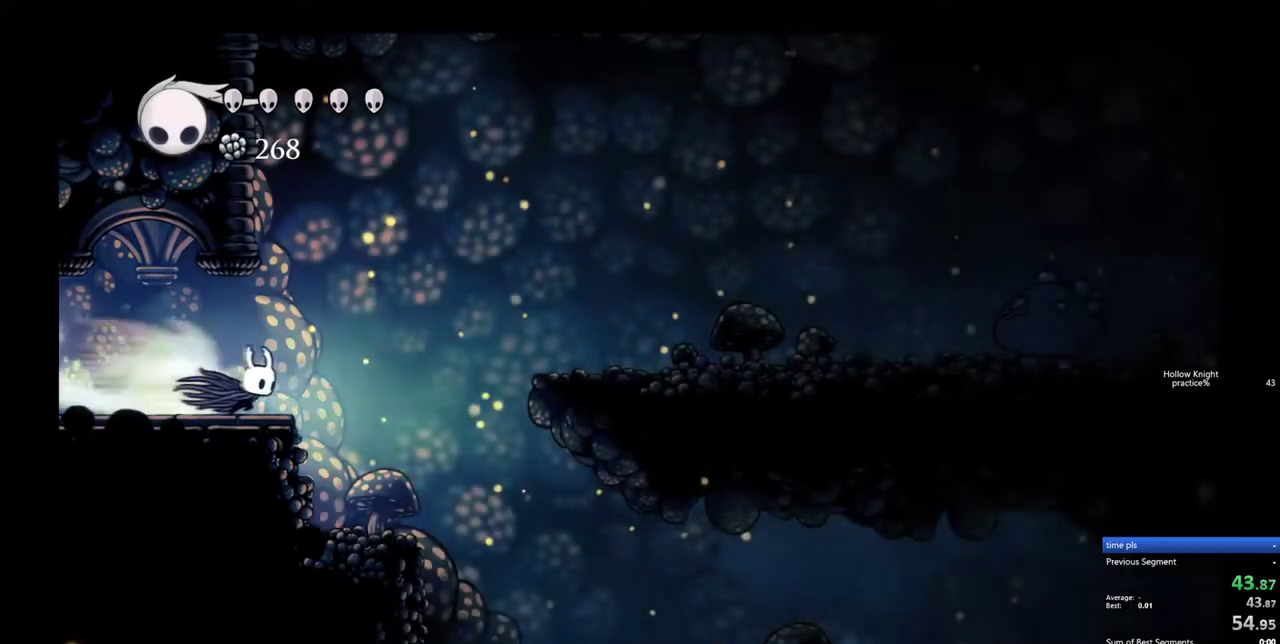
{"keys": ["right"], "events": [[50, "dash", "up"]]}
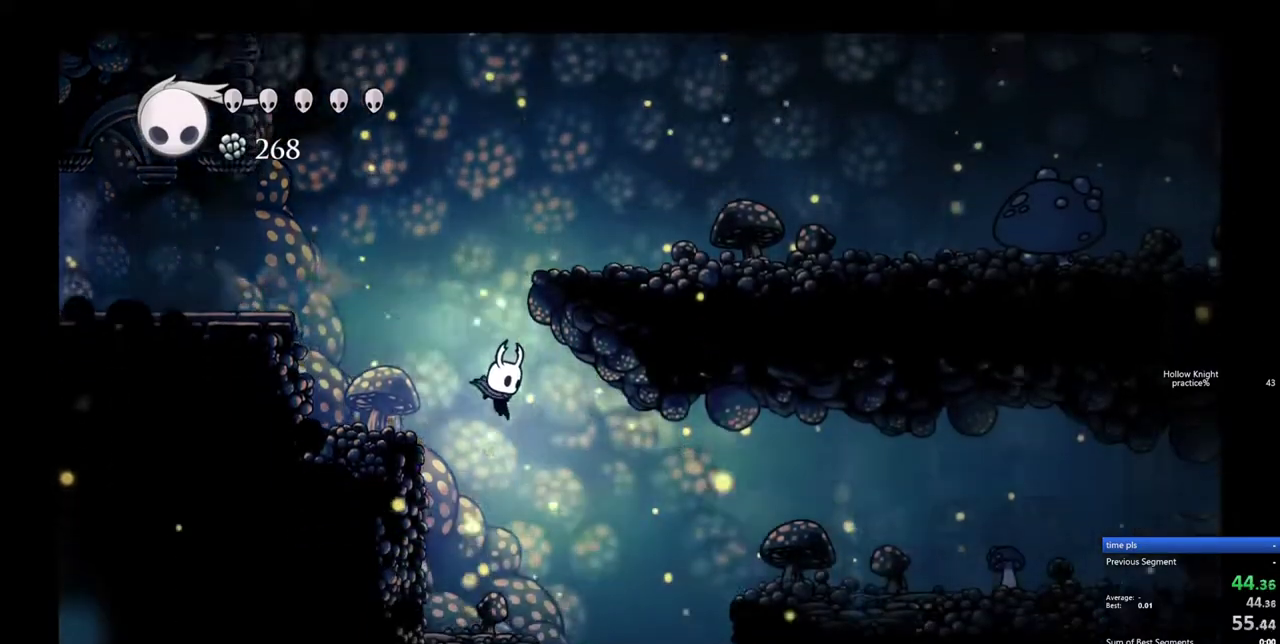
{"keys": ["right"], "events": [[117, "dash", "down"], [250, "dash", "up"]]}